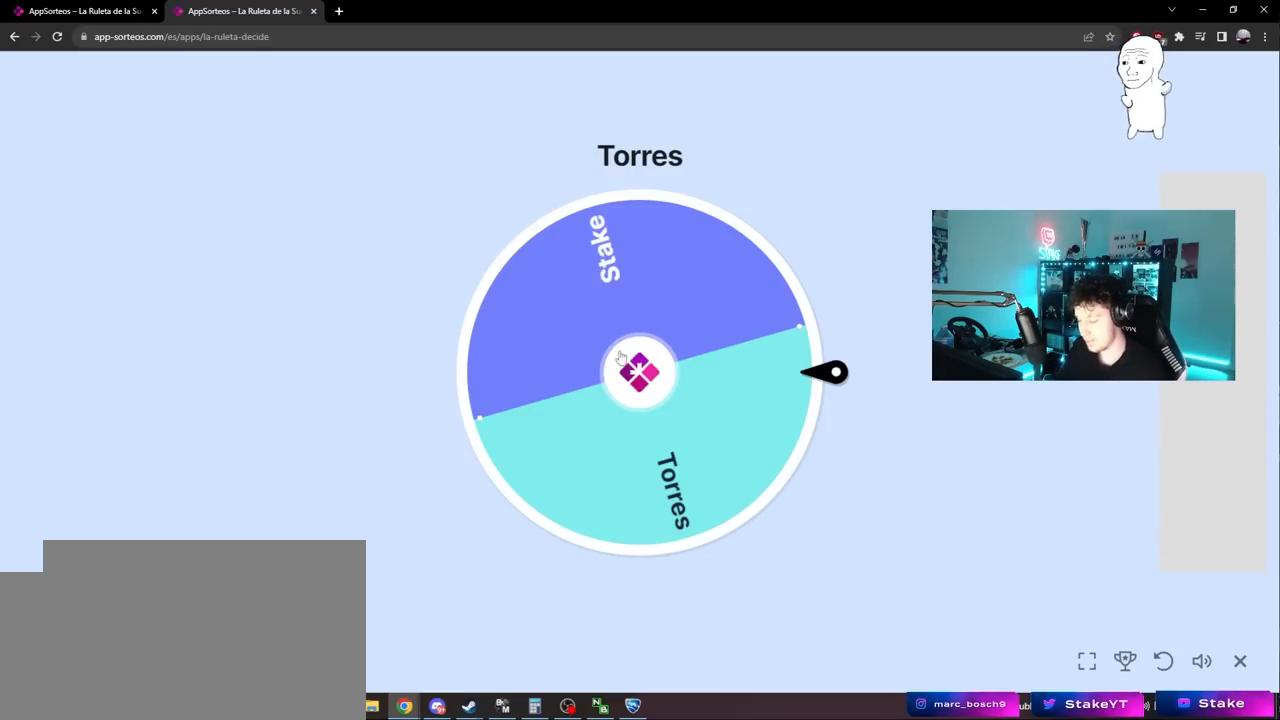
Gameplay with keyboard and mouse; each line is a JSON object with the keys and mouse buttons held at the frame after it. "events" lists presses ("down") and releases ("up") of "1", "2", "3", "4", "5", "a", "alt", "c", "caps_lock", "ctrl", "d", "e", "f", "g", "q", "r", "s", "shift", "space", "t", "tab", "v", "w", "x", "z", "mouse_left", "mouse_wheel" and "mouse_right" between this image and that frame as [ms after this image, input, new state], when the widget could be followed in between. "mouse_left", "mouse_wheel", "mouse_right" = the "left", "wheel", "right" buttons of the "mouse" list. No other keys are recorded. "wheel" means that the mouse wheel is clicked or scrolled. "mouse_move" is the direction in which the mouse moves at that frame (one of eight, or "still"), when it could be read.
{"keys": [], "mouse": [], "mouse_move": "down-left", "events": []}
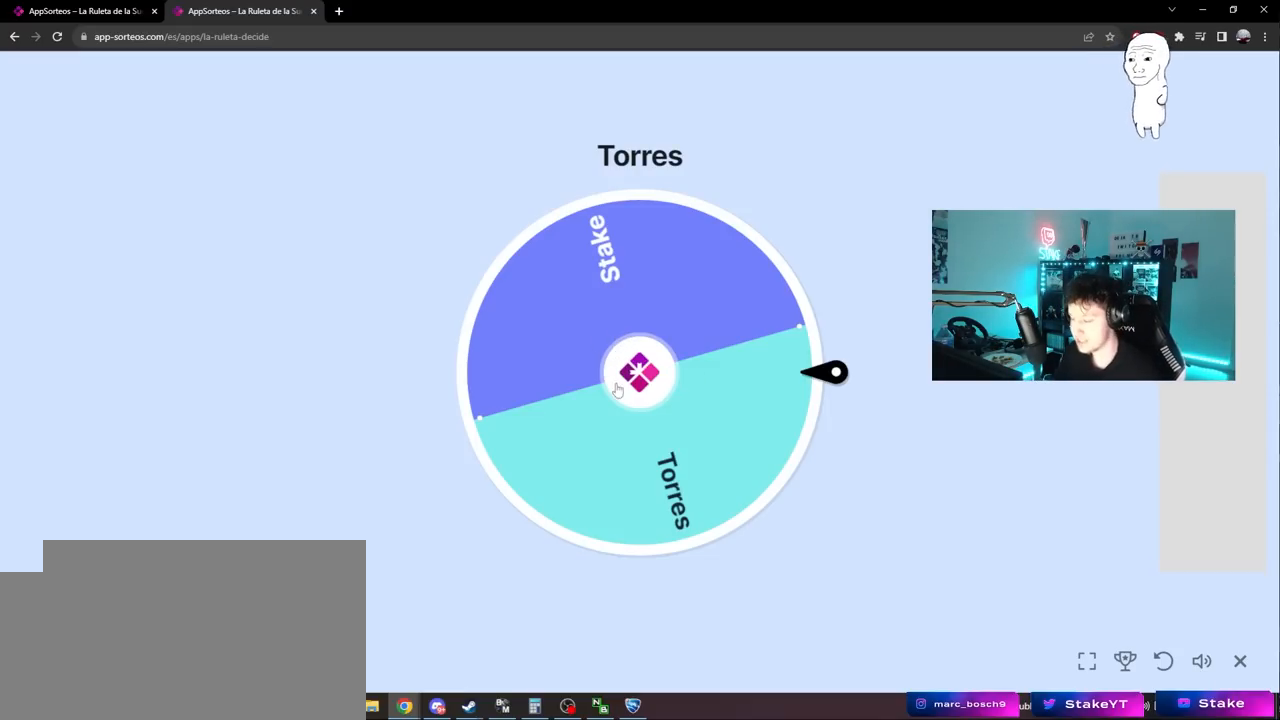
{"keys": [], "mouse": [], "mouse_move": "still", "events": []}
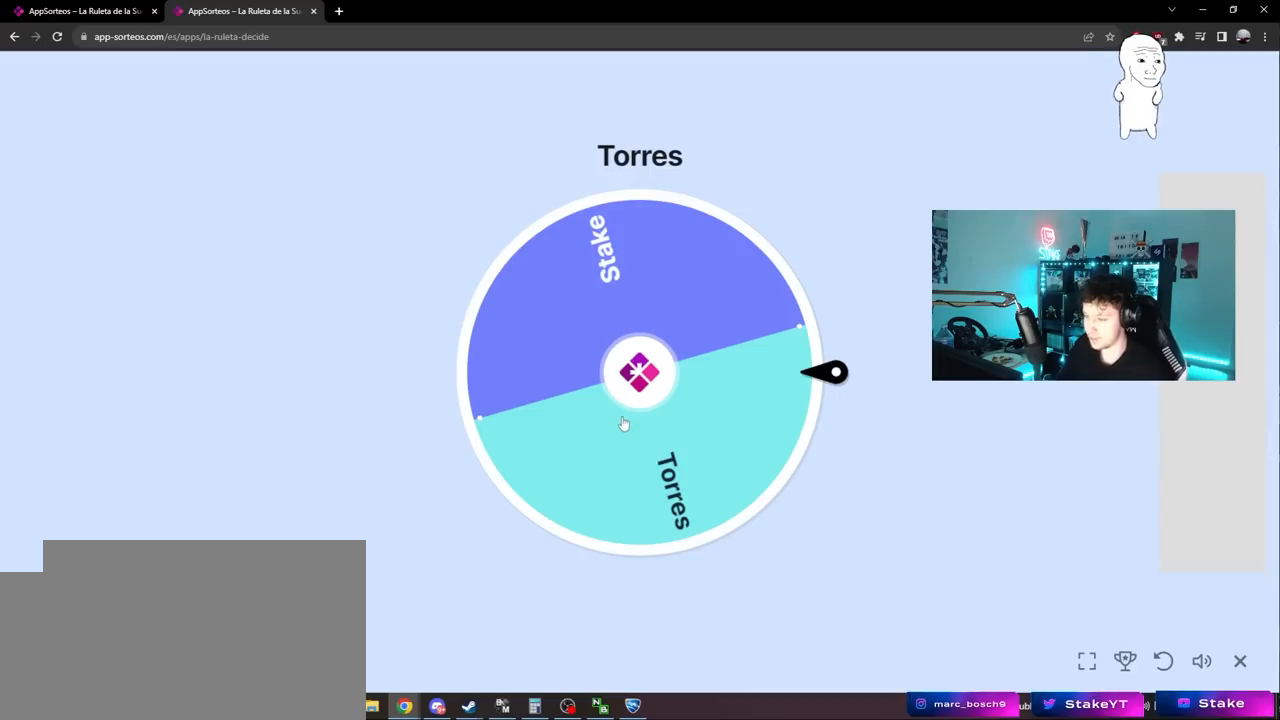
{"keys": [], "mouse": [], "mouse_move": "still", "events": []}
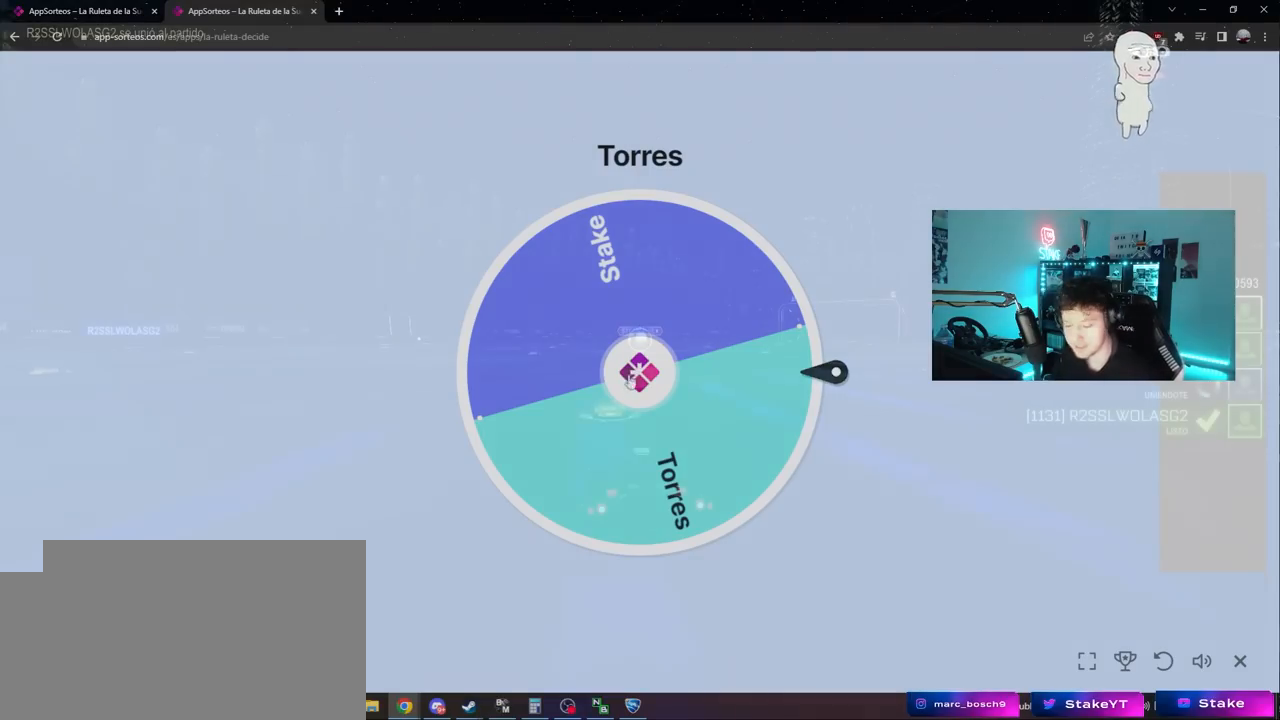
{"keys": [], "mouse": [], "mouse_move": "still", "events": []}
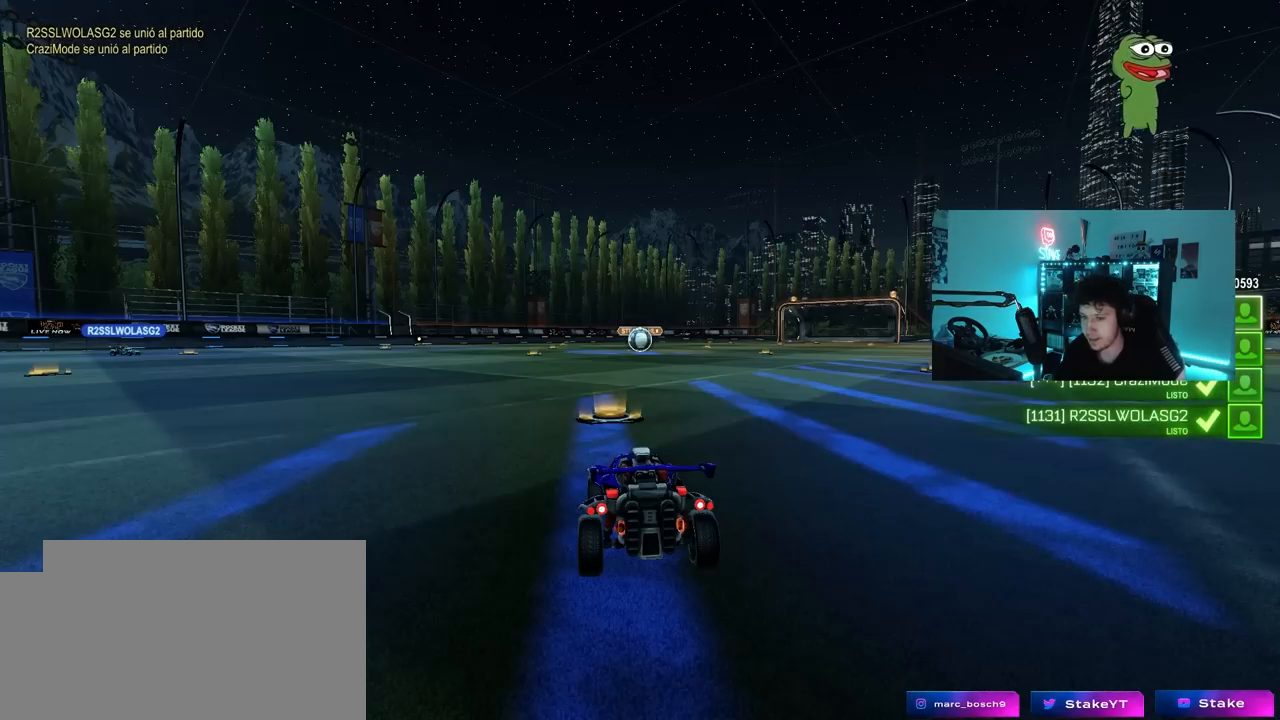
{"keys": [], "mouse": [], "mouse_move": "still", "events": []}
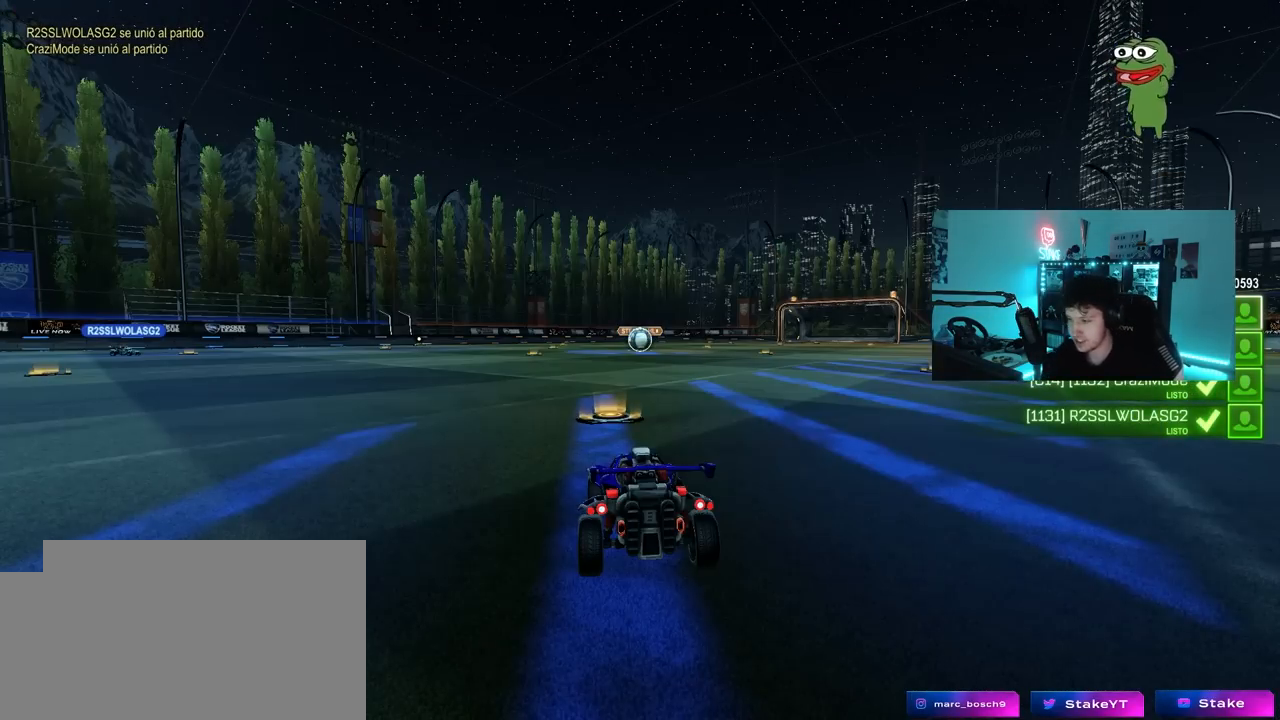
{"keys": [], "mouse": [], "mouse_move": "still", "events": []}
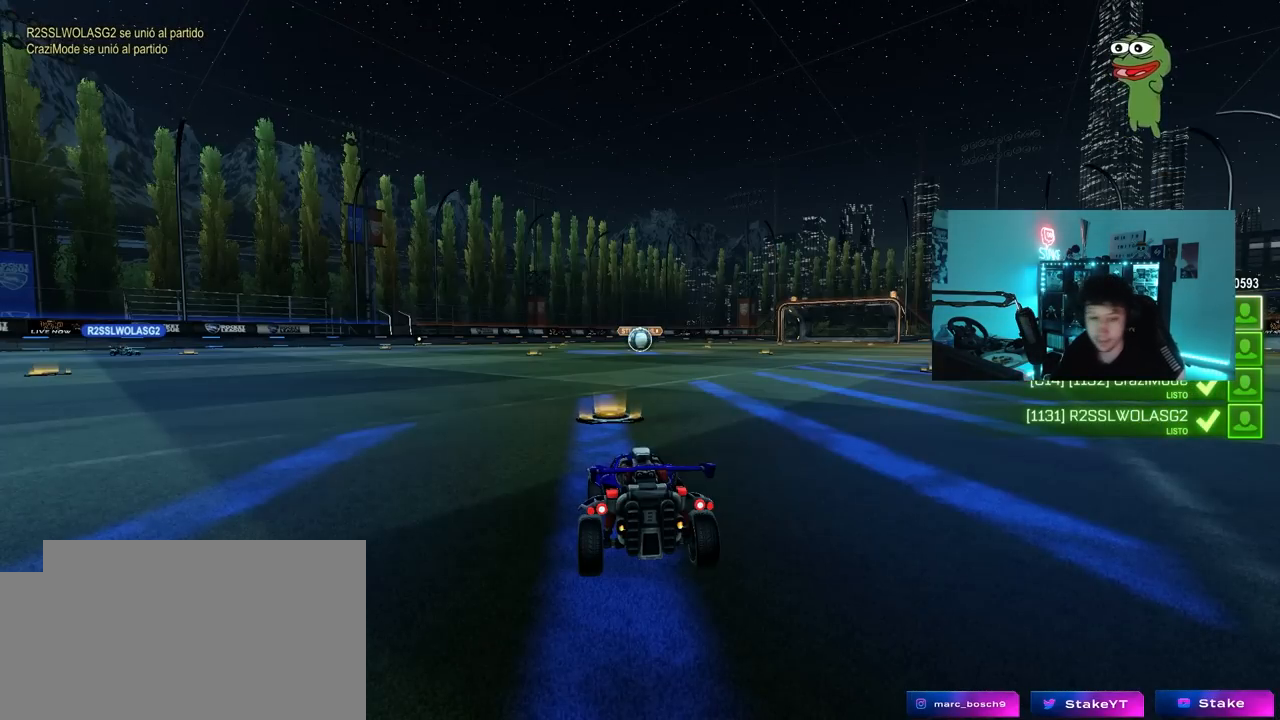
{"keys": [], "mouse": [], "mouse_move": "still", "events": []}